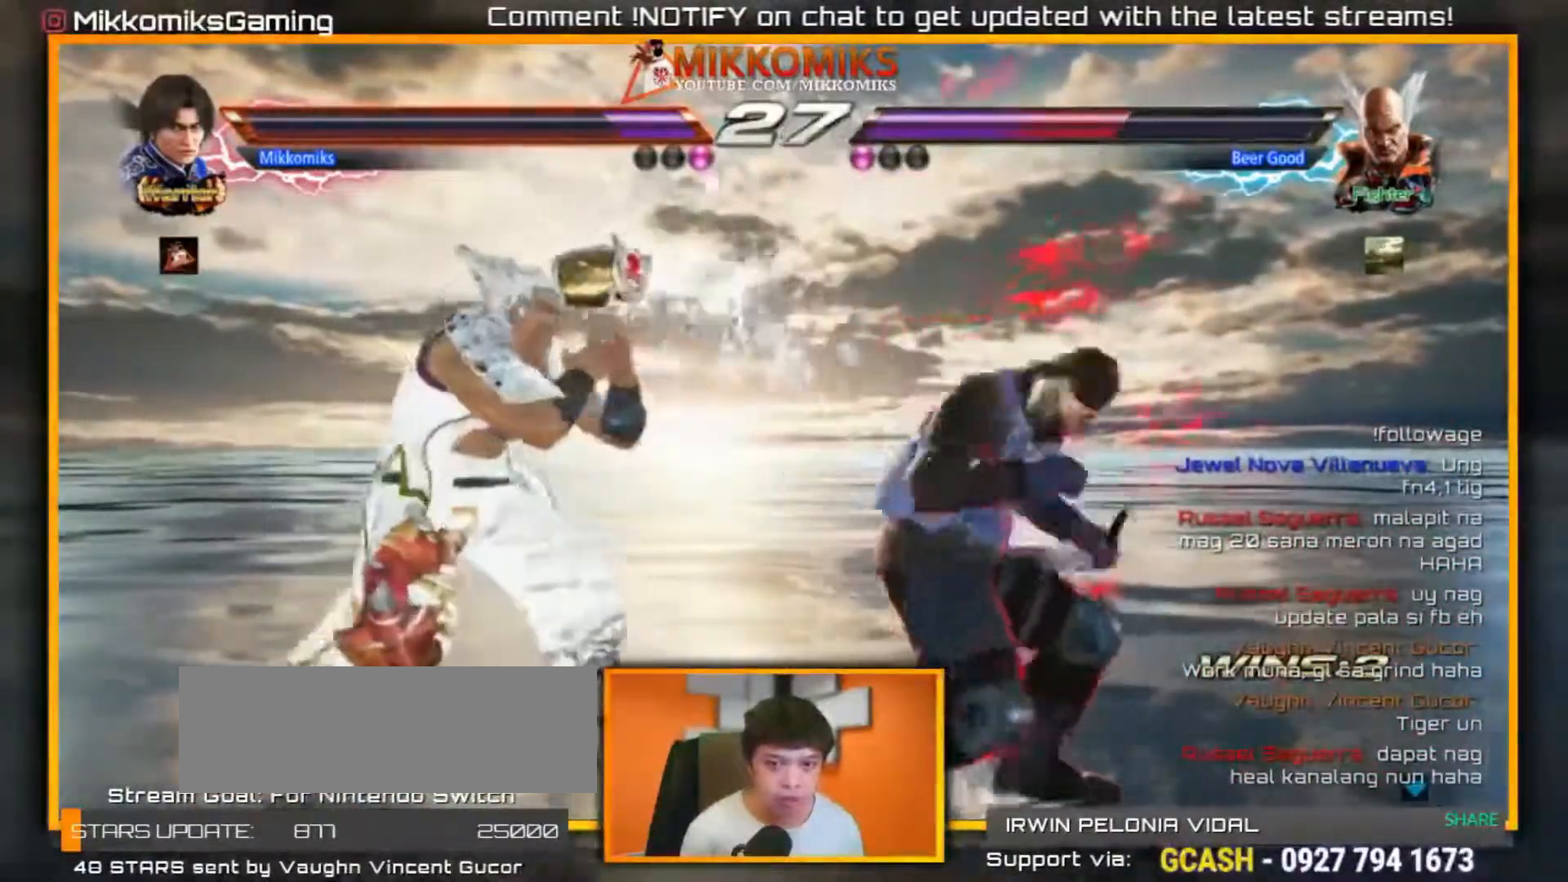
Gameplay with a controller (arcade stick); each line is a JSON object with the inputs held at the frame after it (dt_ms = milliseconds from this image to that frame). "events" lists button and stick changes between this image and that frame as [ms after this image, input, new state], when the widget could be followed in between. Not read: L3 R3.
{"dt_ms": 500, "buttons": ["A", "B"], "left_stick": "right", "events": [[67, "left_stick", "right"], [500, "A", "down"], [500, "B", "down"]]}
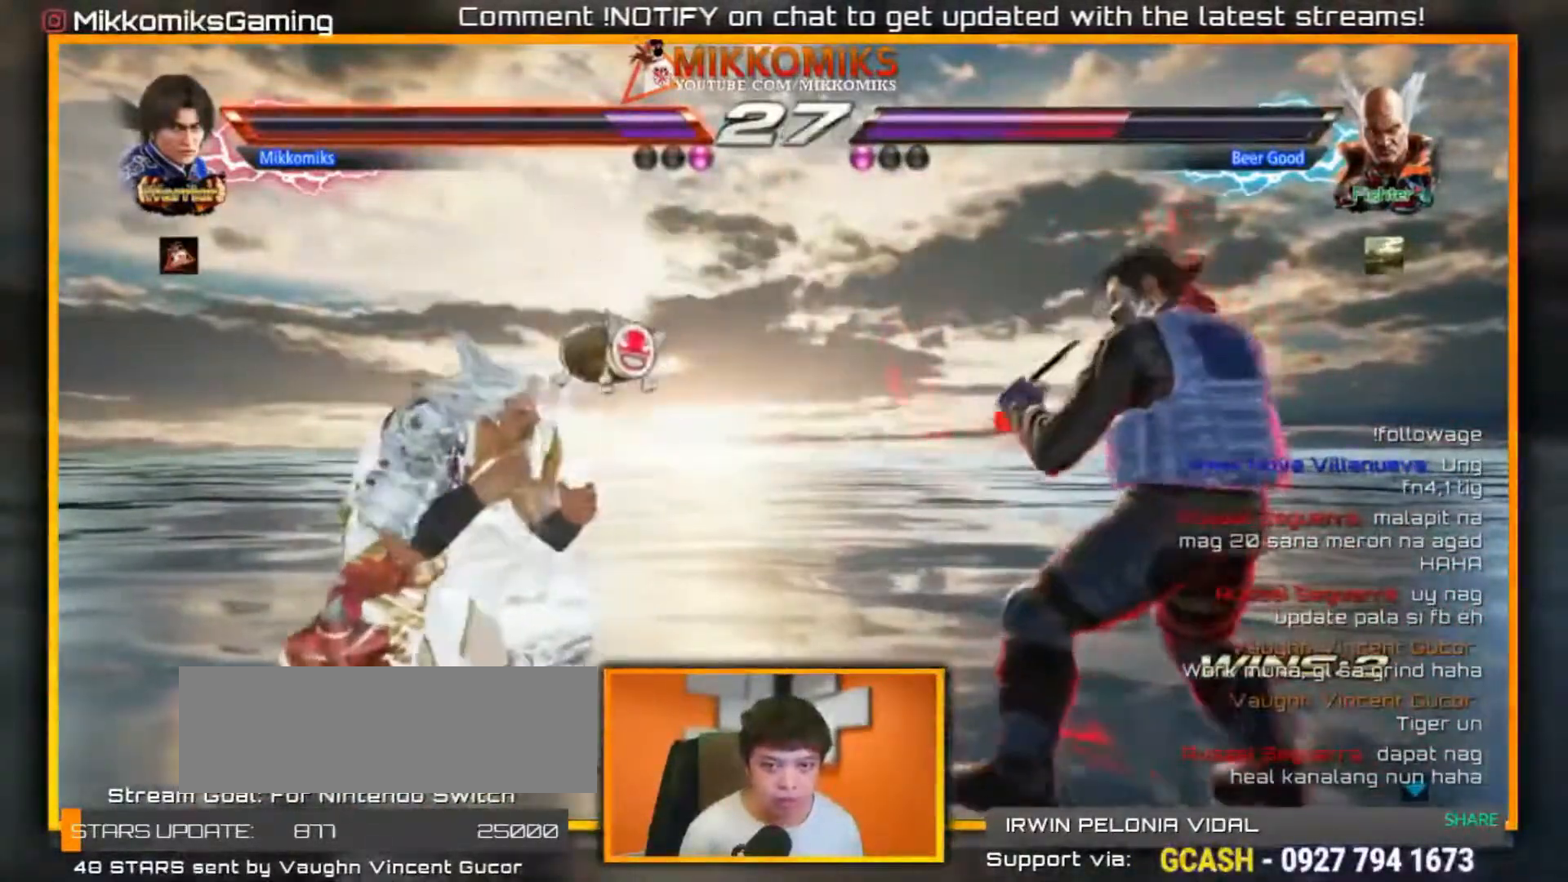
{"dt_ms": 500, "buttons": [], "left_stick": "right", "events": [[167, "A", "up"], [167, "B", "up"], [167, "left_stick", "down-right"], [400, "left_stick", "center"], [467, "left_stick", "right"]]}
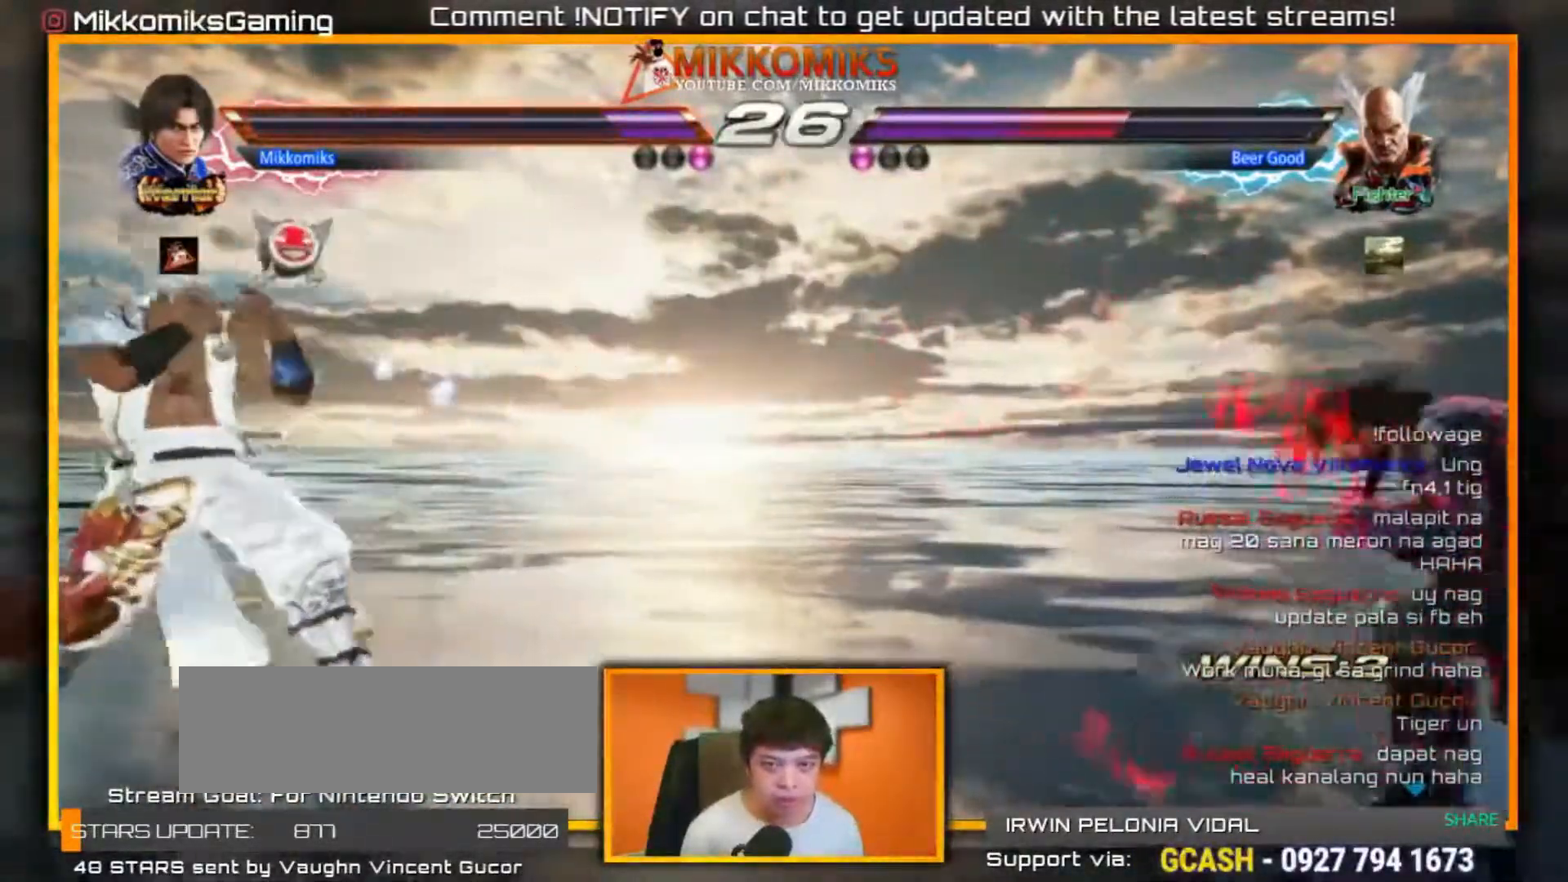
{"dt_ms": 1000, "buttons": [], "left_stick": "right", "events": [[233, "A", "down"], [233, "B", "down"], [383, "left_stick", "down-right"], [433, "A", "up"], [450, "B", "up"], [683, "left_stick", "center"], [833, "left_stick", "right"], [917, "left_stick", "center"], [967, "left_stick", "right"]]}
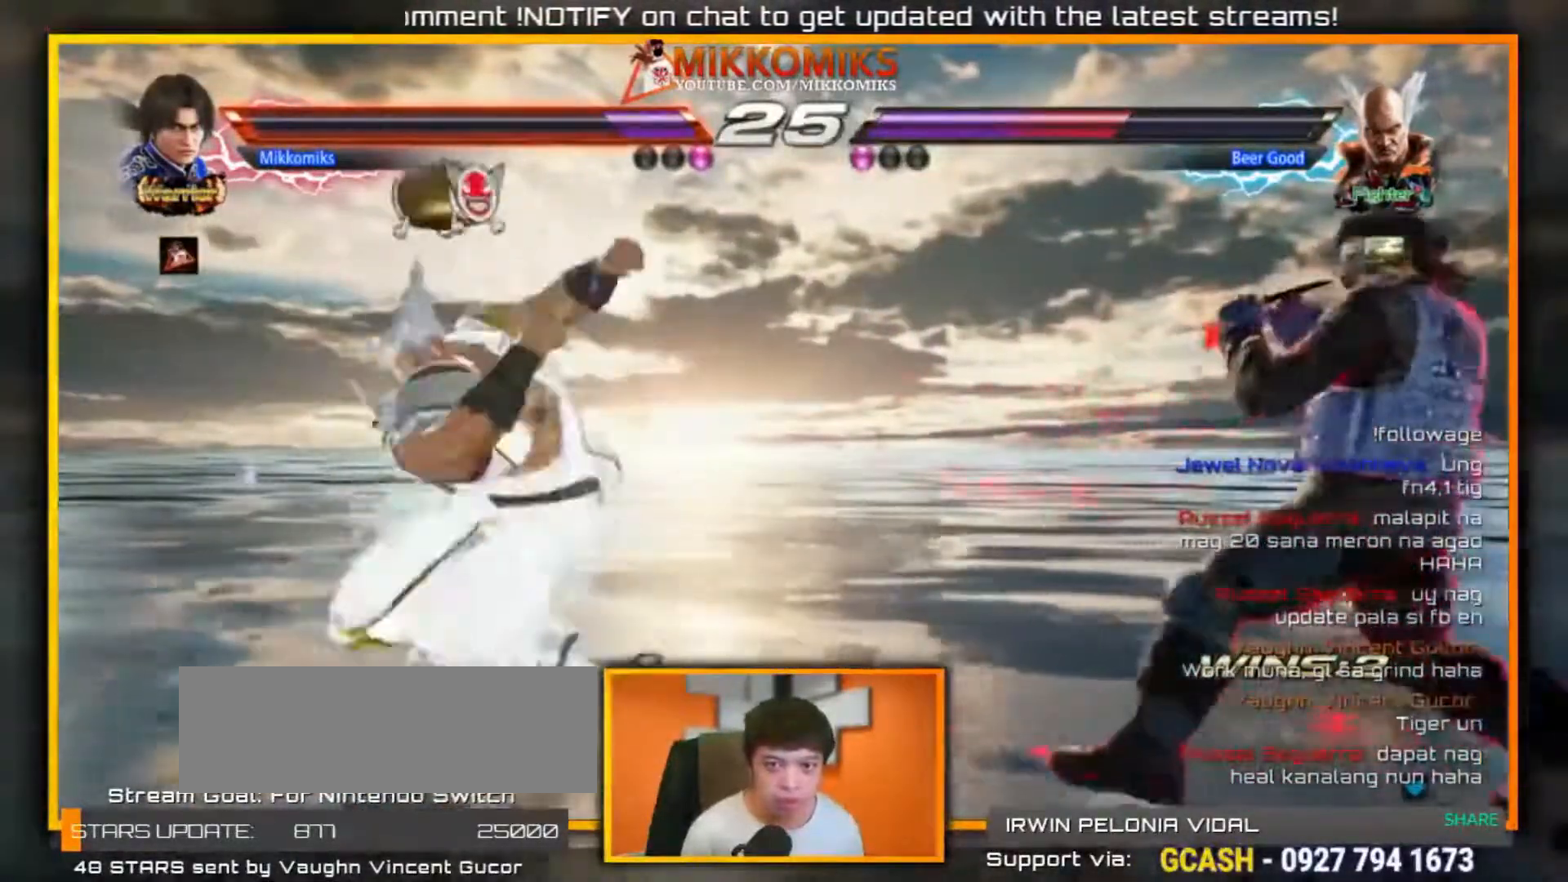
{"dt_ms": 1000, "buttons": [], "left_stick": "center", "events": [[583, "X", "down"], [717, "X", "up"], [1000, "left_stick", "center"]]}
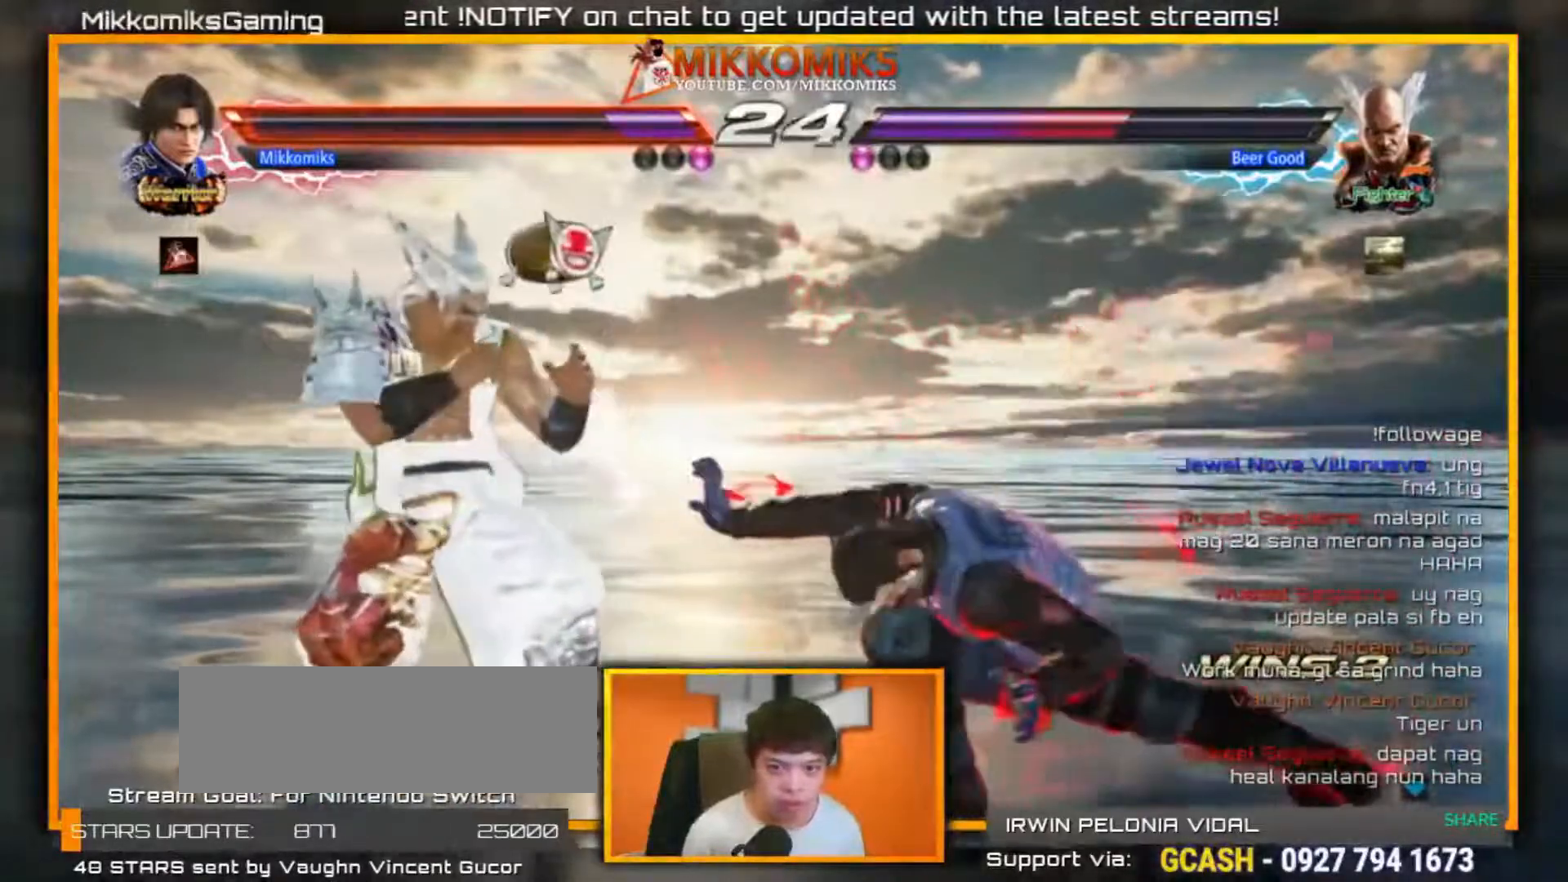
{"dt_ms": 500, "buttons": ["Y"], "left_stick": "down-left", "events": [[117, "left_stick", "down-left"], [267, "X", "down"], [383, "Y", "down"], [450, "X", "up"]]}